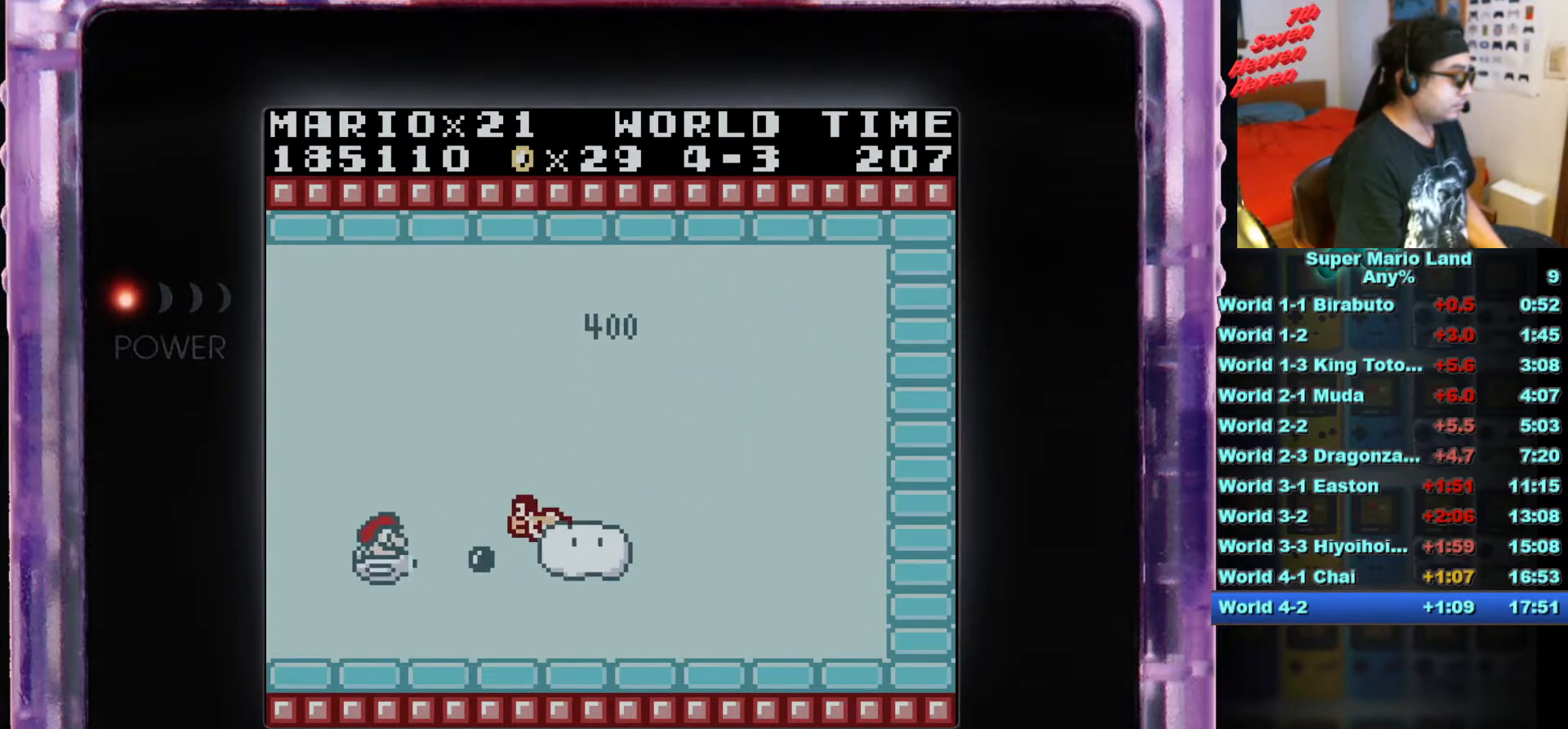
Gameplay with a controller (Nintendo layout); each line is a JSON object with the inputs held at the frame after it. "events" lists button and stick changes between this image and that frame as [ms after this image, input, new state], when the widget could be followed in between. Not read: L3 R3.
{"buttons": ["B", "DPAD_UP", "DPAD_RIGHT"], "events": [[17, "B", "down"], [83, "B", "up"], [150, "DPAD_UP", "down"], [167, "B", "down"], [233, "B", "up"], [317, "B", "down"], [417, "B", "up"], [450, "DPAD_LEFT", "up"], [467, "B", "down"], [467, "DPAD_RIGHT", "down"]]}
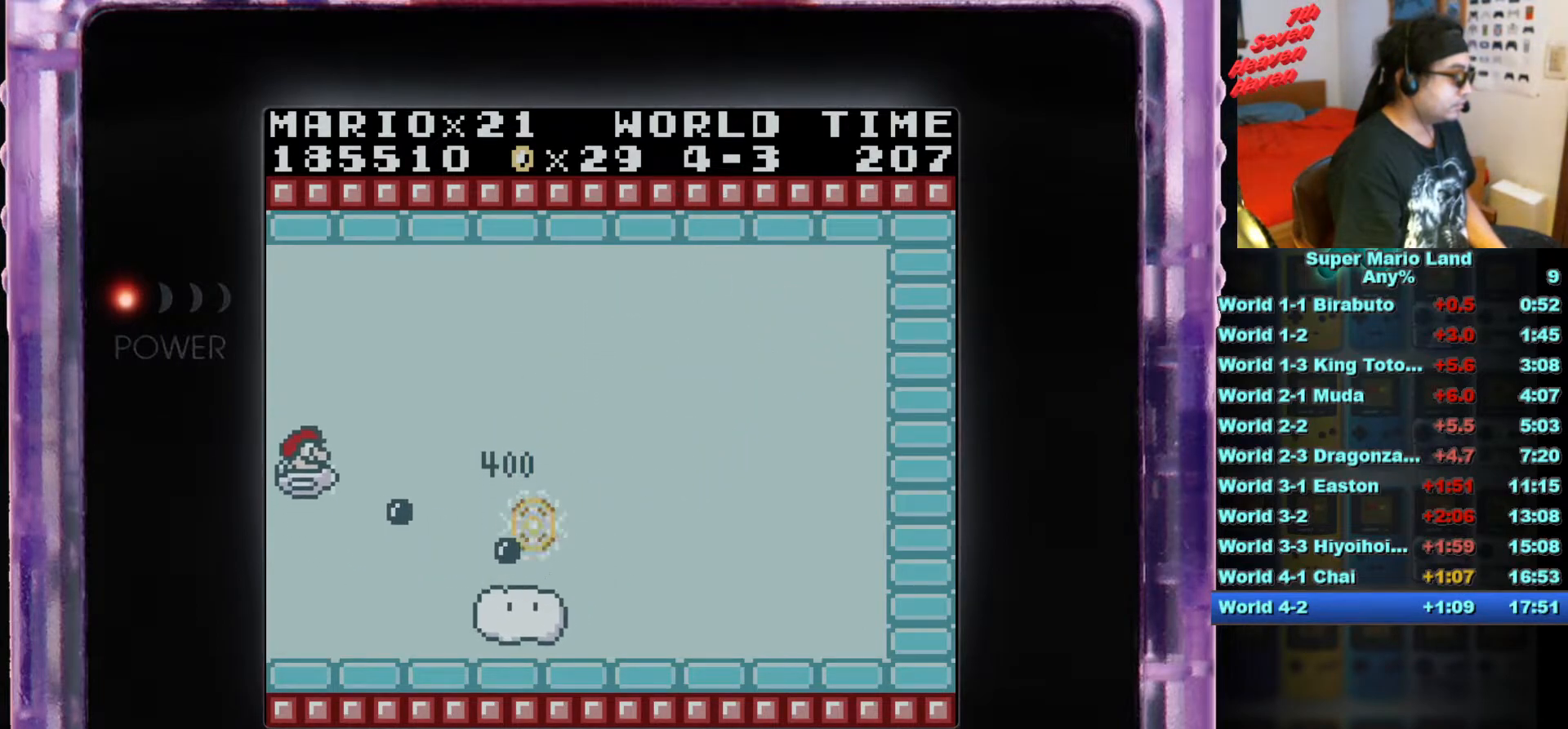
{"buttons": ["DPAD_UP", "DPAD_RIGHT"], "events": [[100, "B", "up"]]}
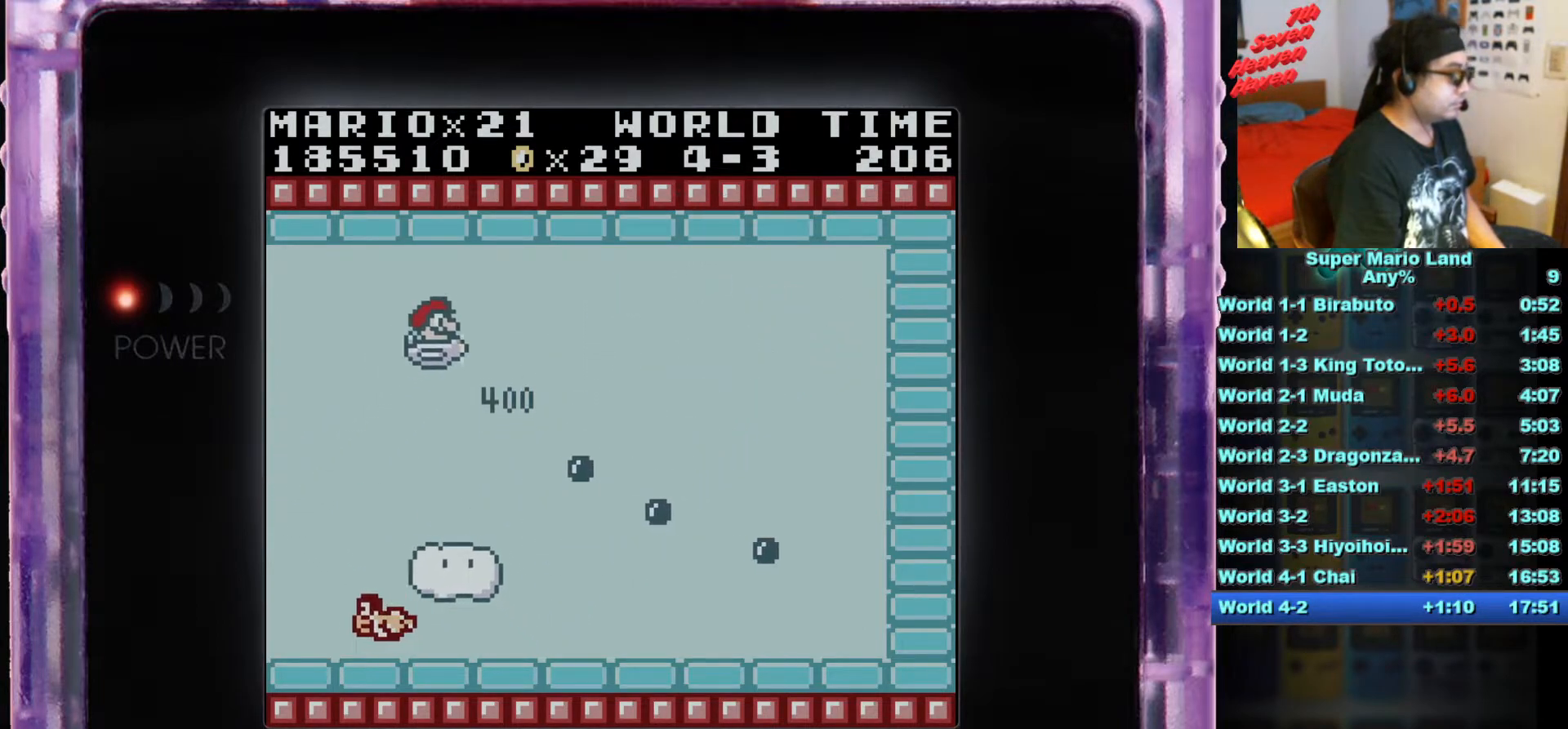
{"buttons": ["DPAD_DOWN", "DPAD_RIGHT"], "events": [[117, "DPAD_UP", "up"], [267, "DPAD_DOWN", "down"]]}
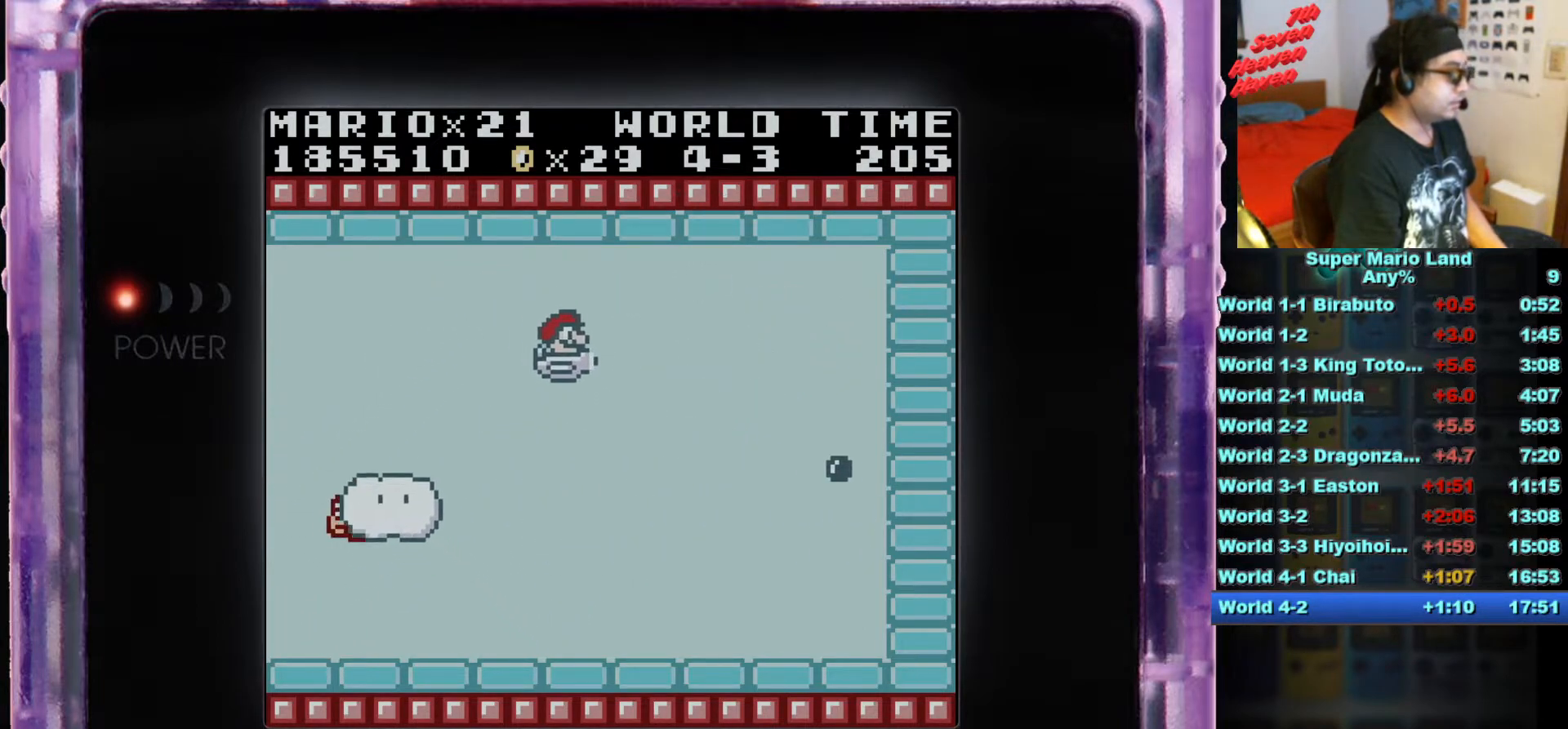
{"buttons": ["DPAD_DOWN", "DPAD_LEFT"], "events": [[434, "DPAD_RIGHT", "up"], [451, "DPAD_LEFT", "down"]]}
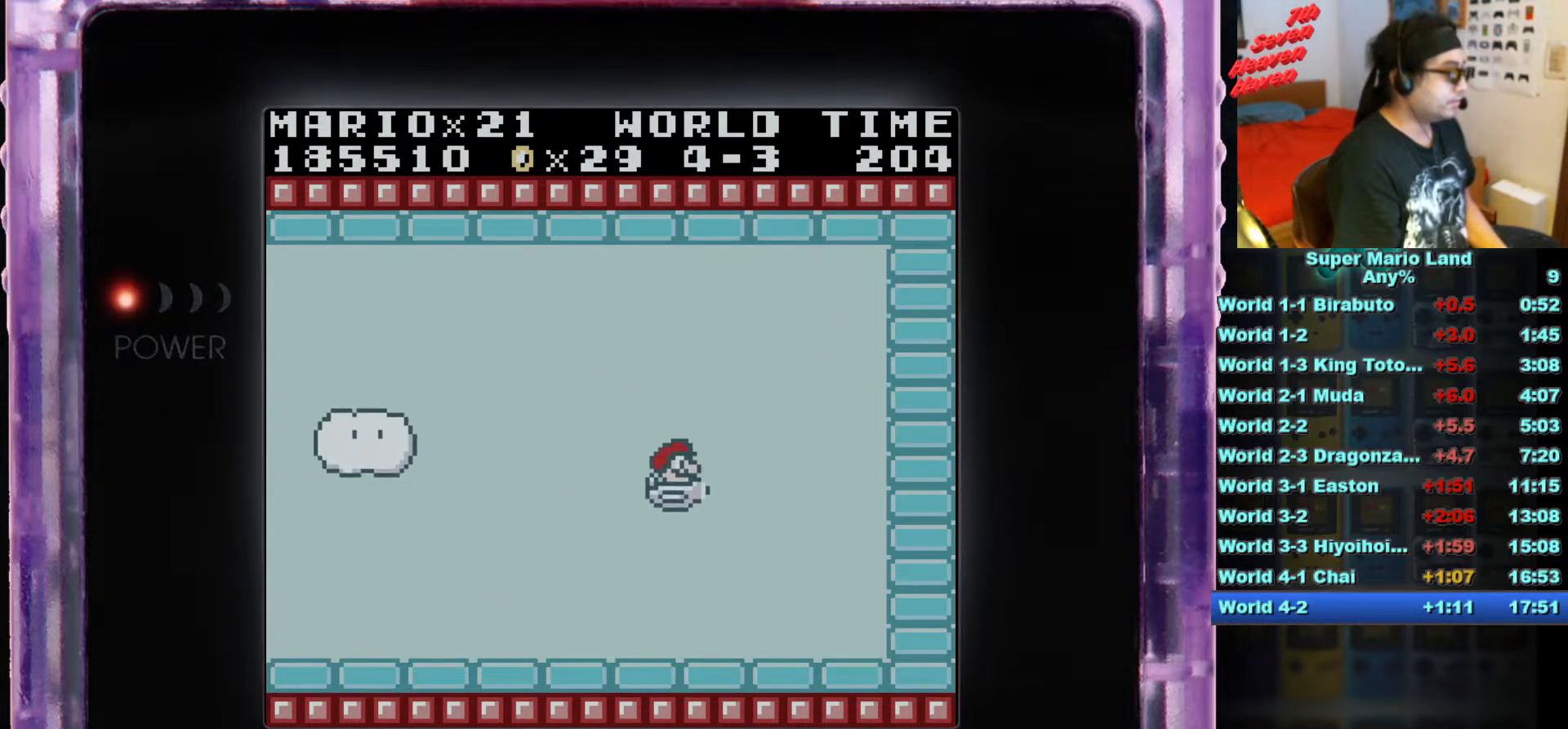
{"buttons": ["DPAD_LEFT"], "events": [[367, "DPAD_DOWN", "up"]]}
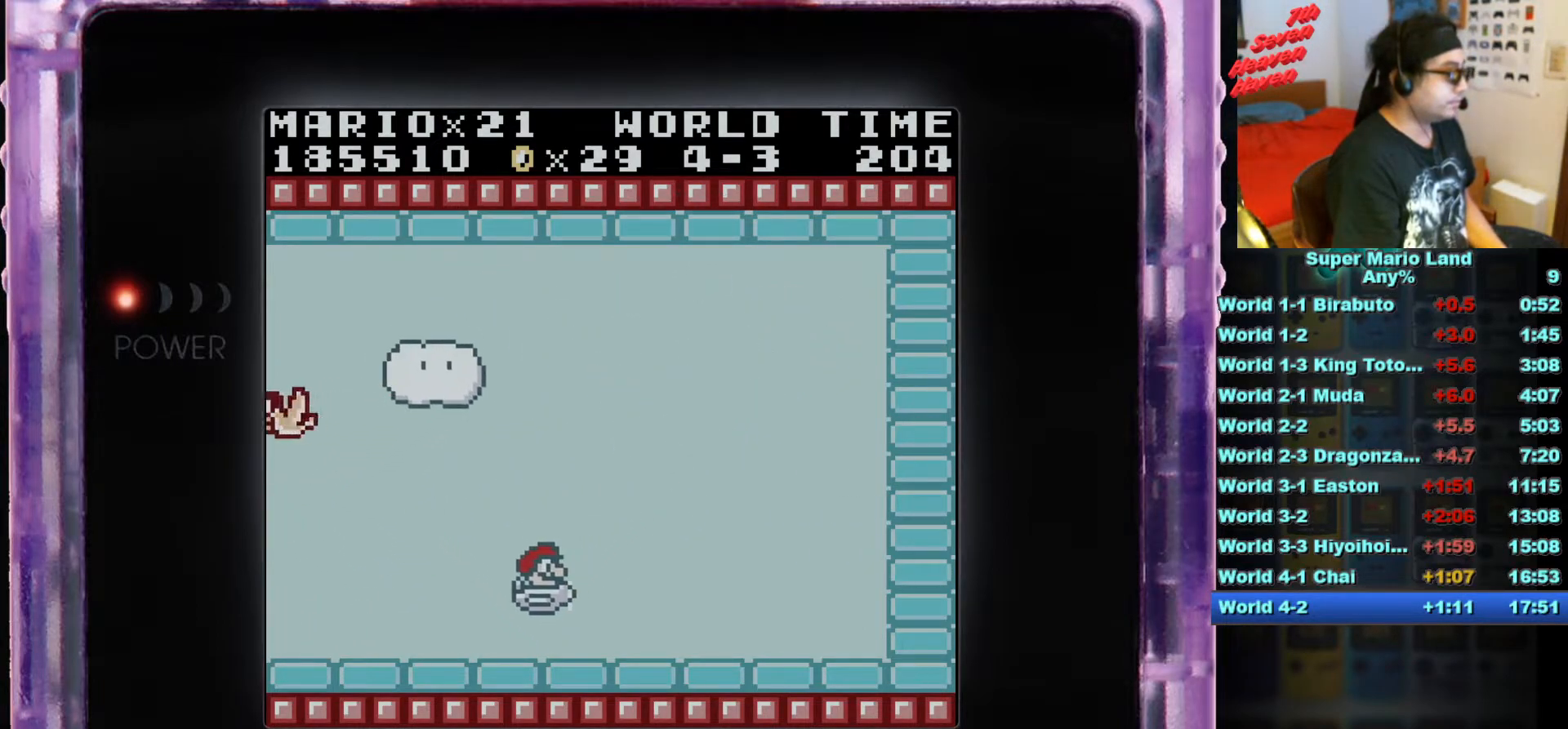
{"buttons": [], "events": [[167, "DPAD_LEFT", "up"]]}
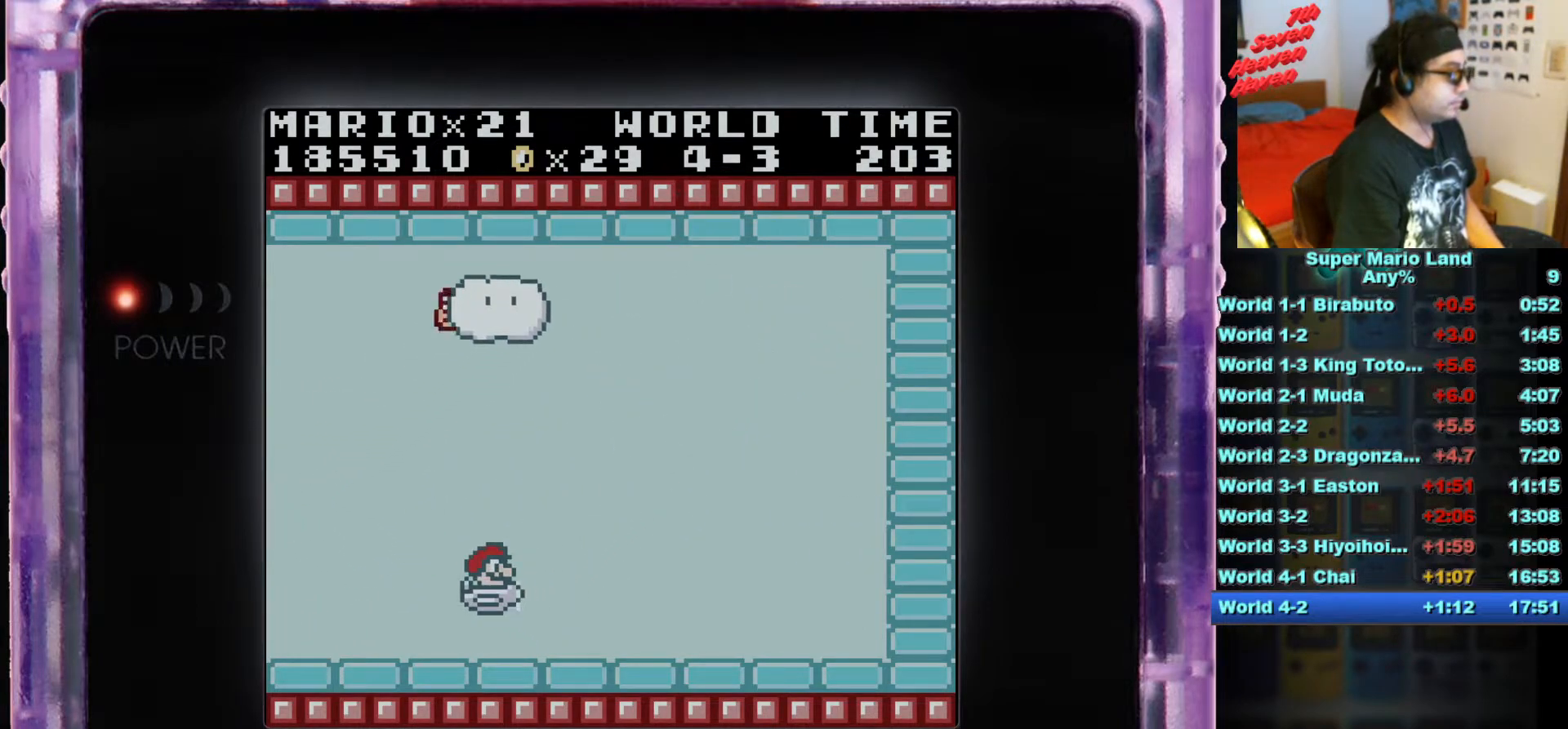
{"buttons": [], "events": [[133, "DPAD_RIGHT", "down"], [384, "DPAD_RIGHT", "up"]]}
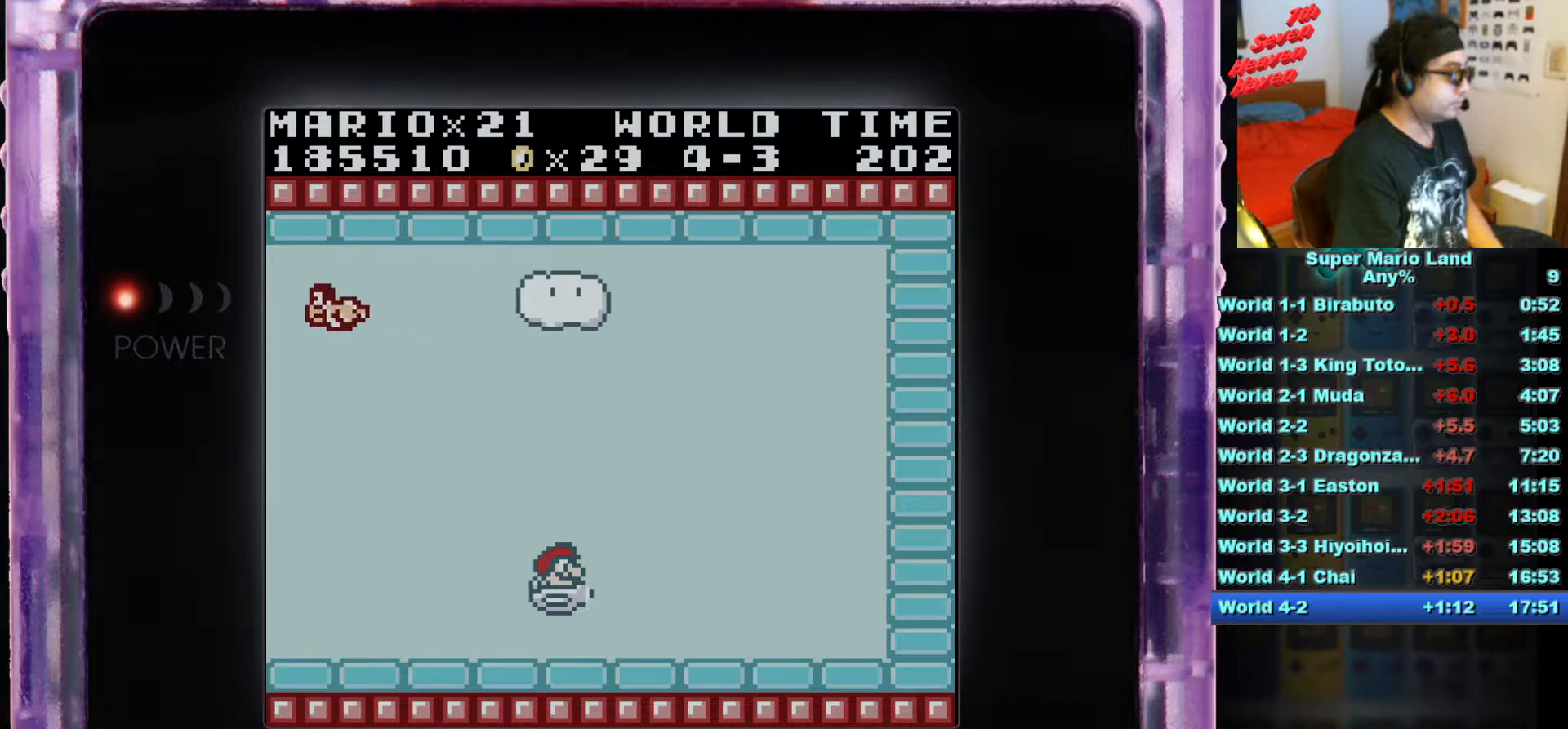
{"buttons": [], "events": [[117, "DPAD_UP", "down"], [184, "DPAD_UP", "up"]]}
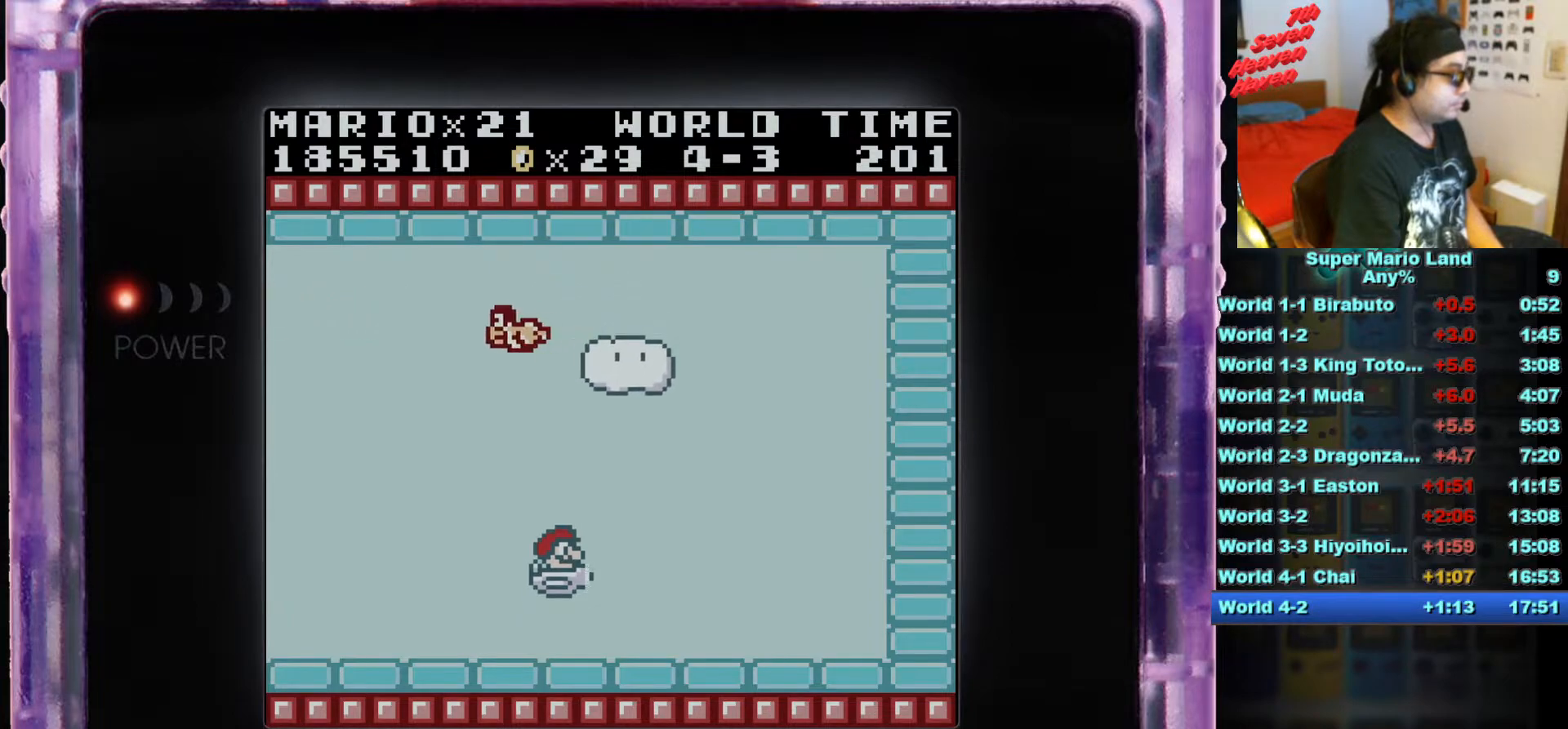
{"buttons": ["B", "DPAD_UP", "DPAD_LEFT"], "events": [[117, "DPAD_UP", "down"], [417, "DPAD_LEFT", "down"], [467, "B", "down"]]}
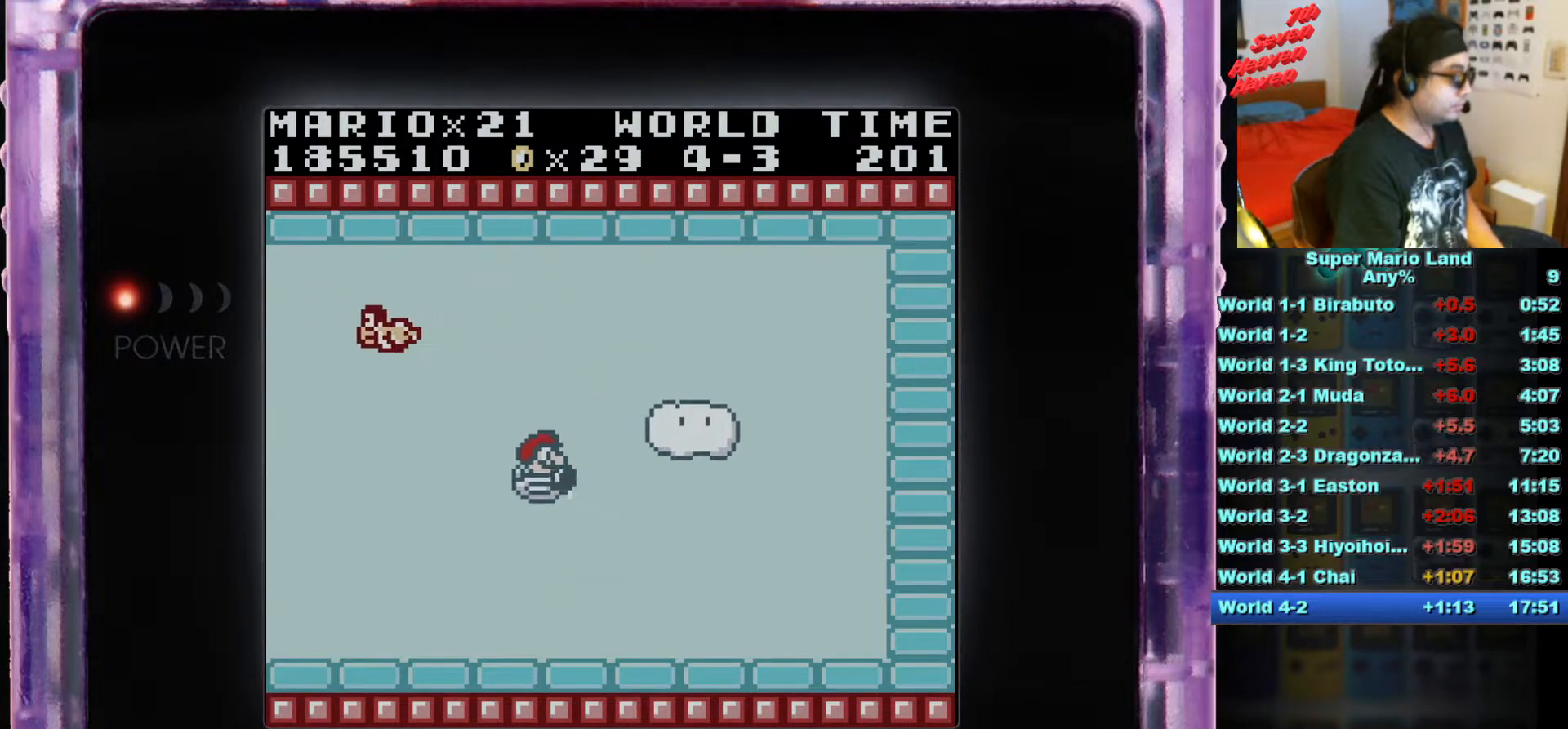
{"buttons": ["B", "DPAD_DOWN"], "events": [[67, "B", "up"], [117, "DPAD_UP", "up"], [134, "B", "down"], [134, "DPAD_DOWN", "down"], [217, "DPAD_LEFT", "up"], [234, "B", "up"], [317, "B", "down"], [401, "B", "up"], [484, "B", "down"]]}
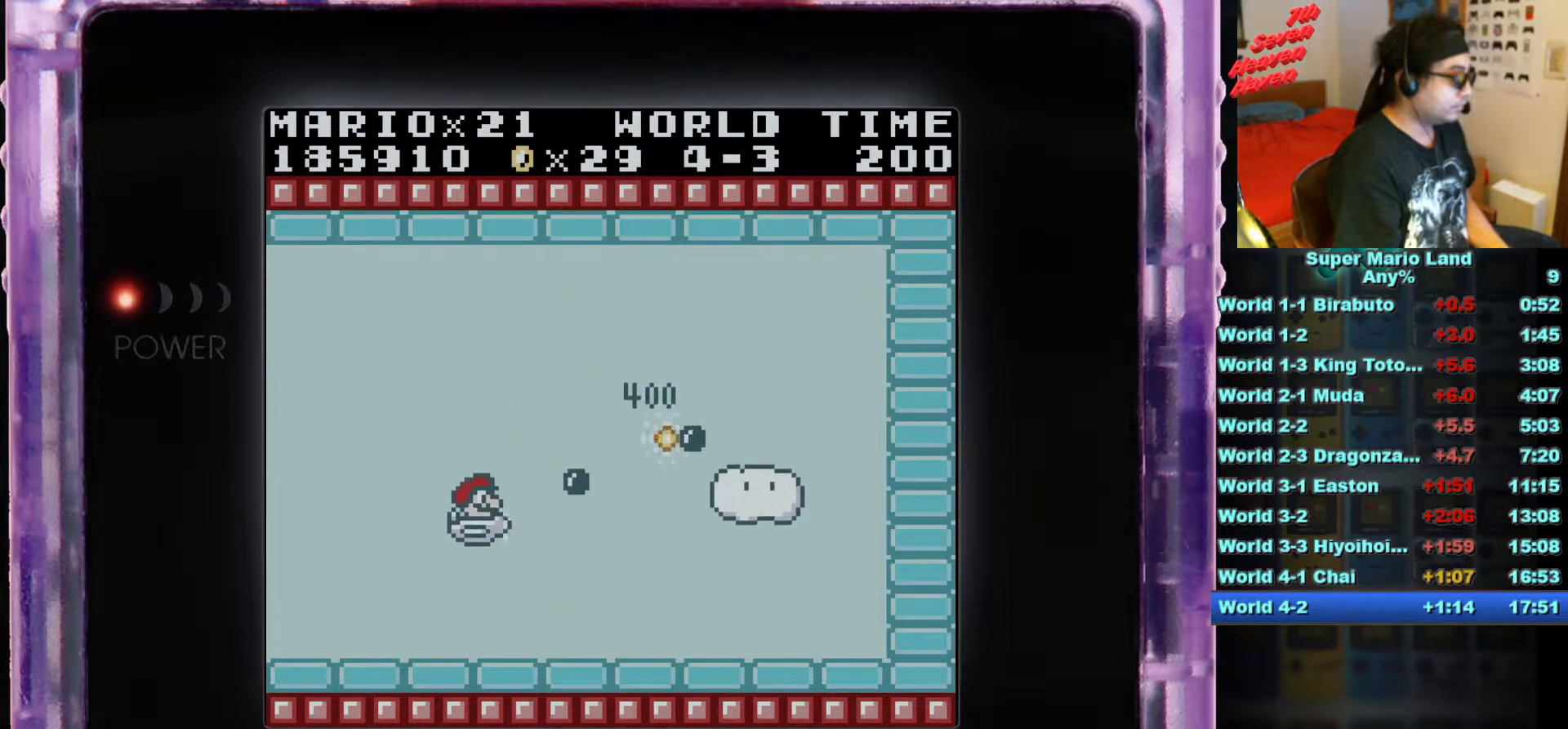
{"buttons": ["B"], "events": [[17, "DPAD_RIGHT", "down"], [50, "B", "up"], [133, "B", "down"], [233, "B", "up"], [300, "B", "down"], [367, "DPAD_DOWN", "up"], [367, "DPAD_RIGHT", "up"], [400, "B", "up"], [467, "B", "down"]]}
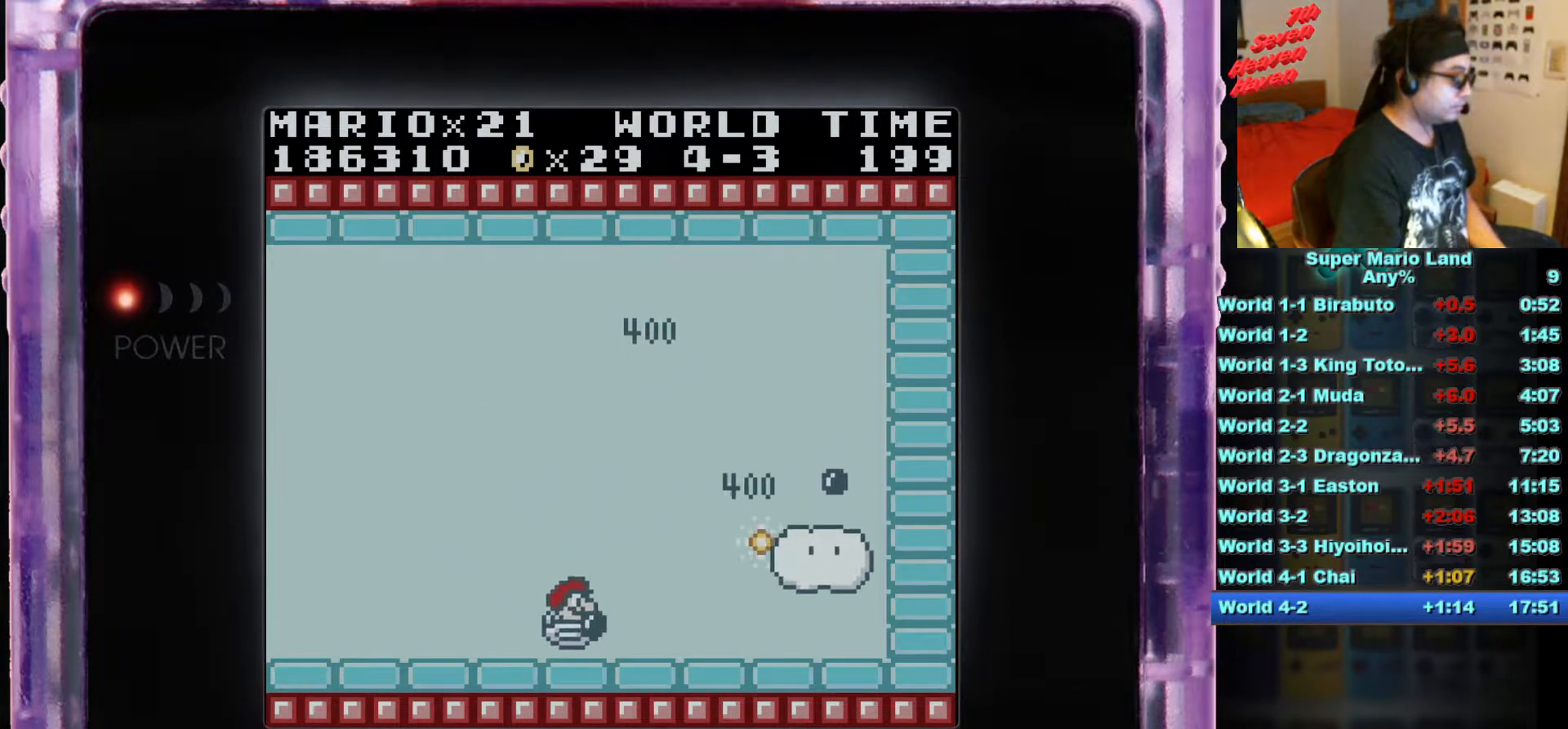
{"buttons": ["B"], "events": [[17, "DPAD_LEFT", "down"], [67, "B", "up"], [151, "B", "down"], [201, "DPAD_UP", "down"], [234, "B", "up"], [301, "DPAD_LEFT", "up"], [301, "DPAD_UP", "up"], [317, "B", "down"], [434, "B", "up"], [484, "B", "down"]]}
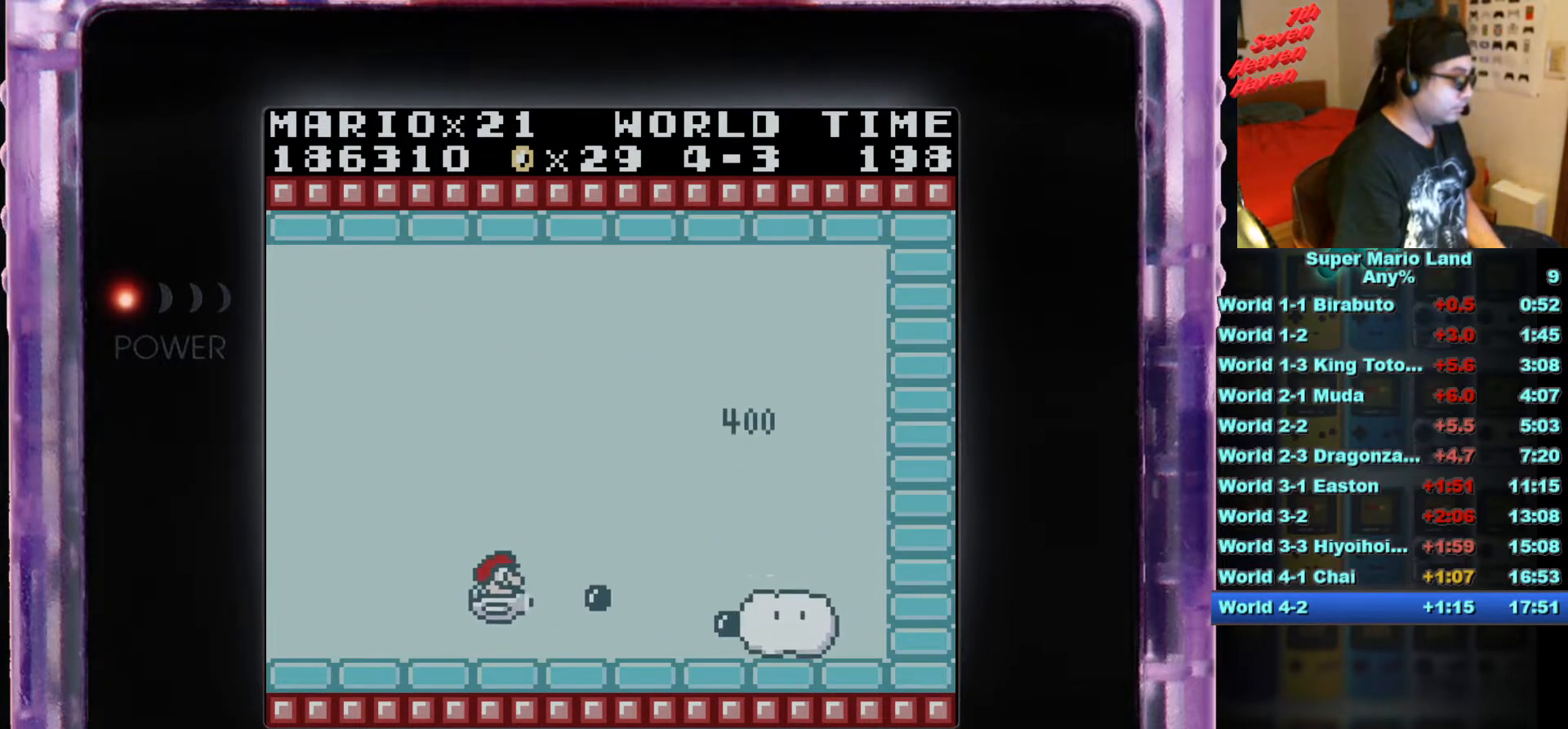
{"buttons": ["DPAD_UP", "DPAD_RIGHT"], "events": [[83, "B", "up"], [133, "B", "down"], [233, "B", "up"], [300, "B", "down"], [384, "DPAD_RIGHT", "down"], [384, "DPAD_UP", "down"], [400, "B", "up"]]}
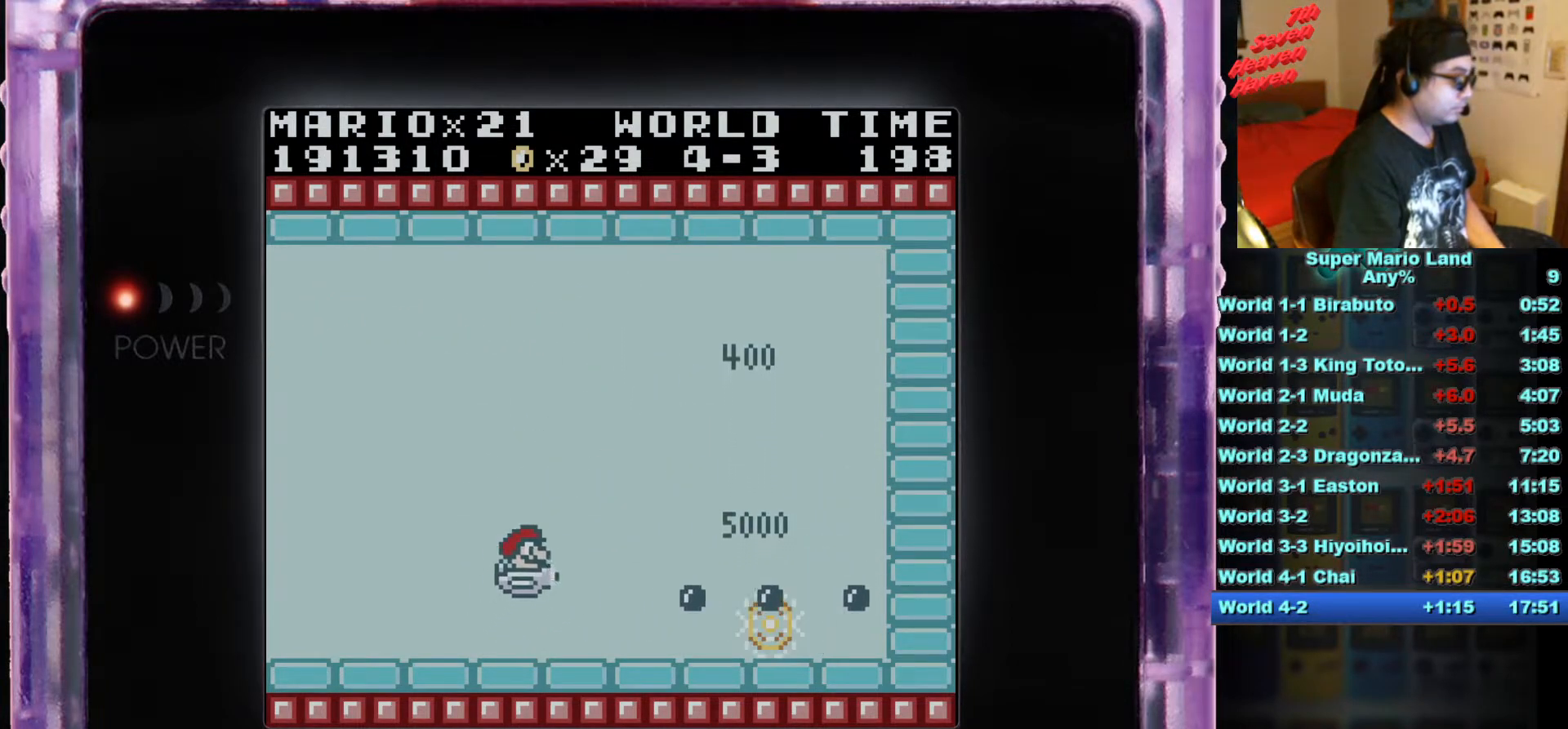
{"buttons": [], "events": [[184, "DPAD_RIGHT", "up"], [217, "DPAD_LEFT", "down"], [251, "DPAD_UP", "up"], [417, "DPAD_LEFT", "up"]]}
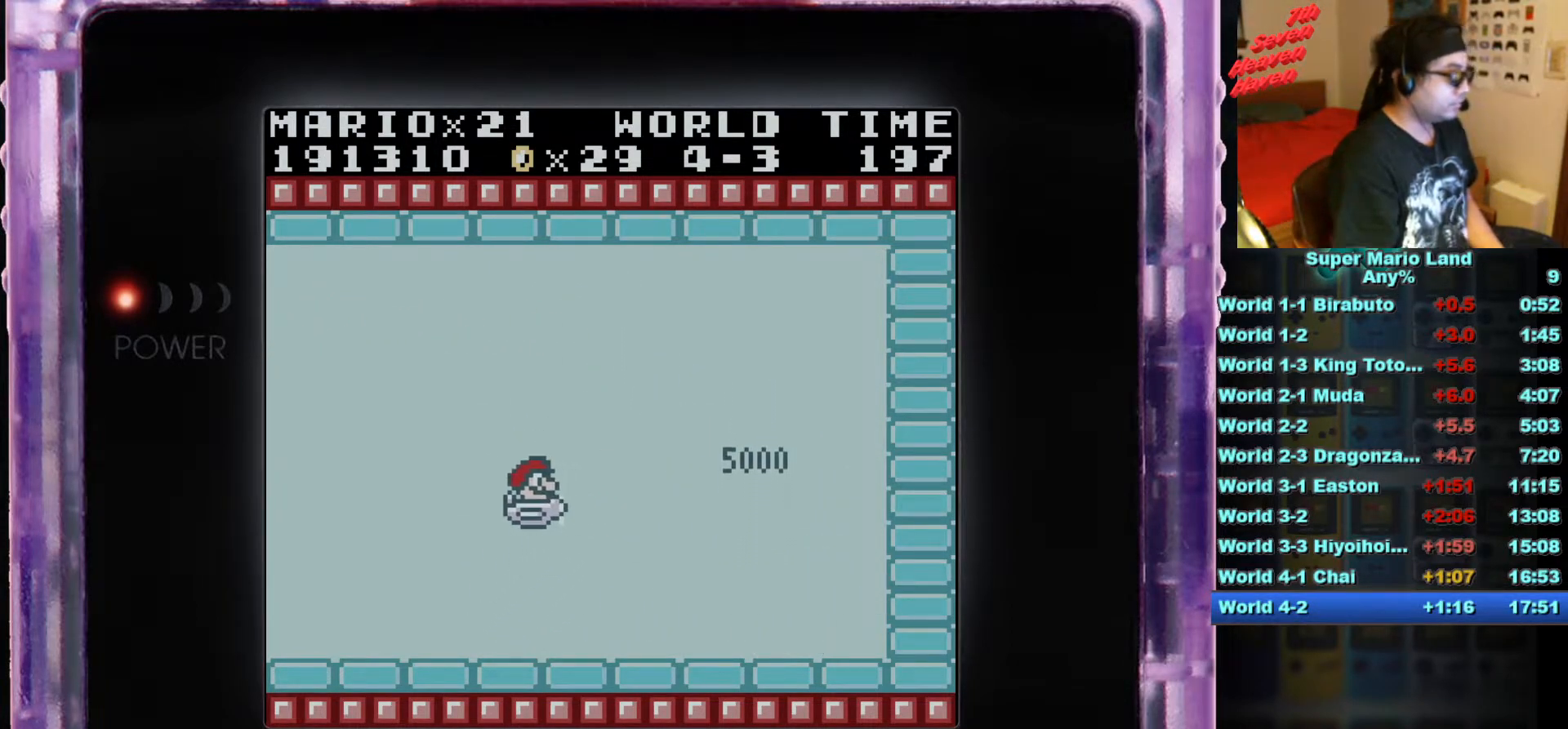
{"buttons": [], "events": []}
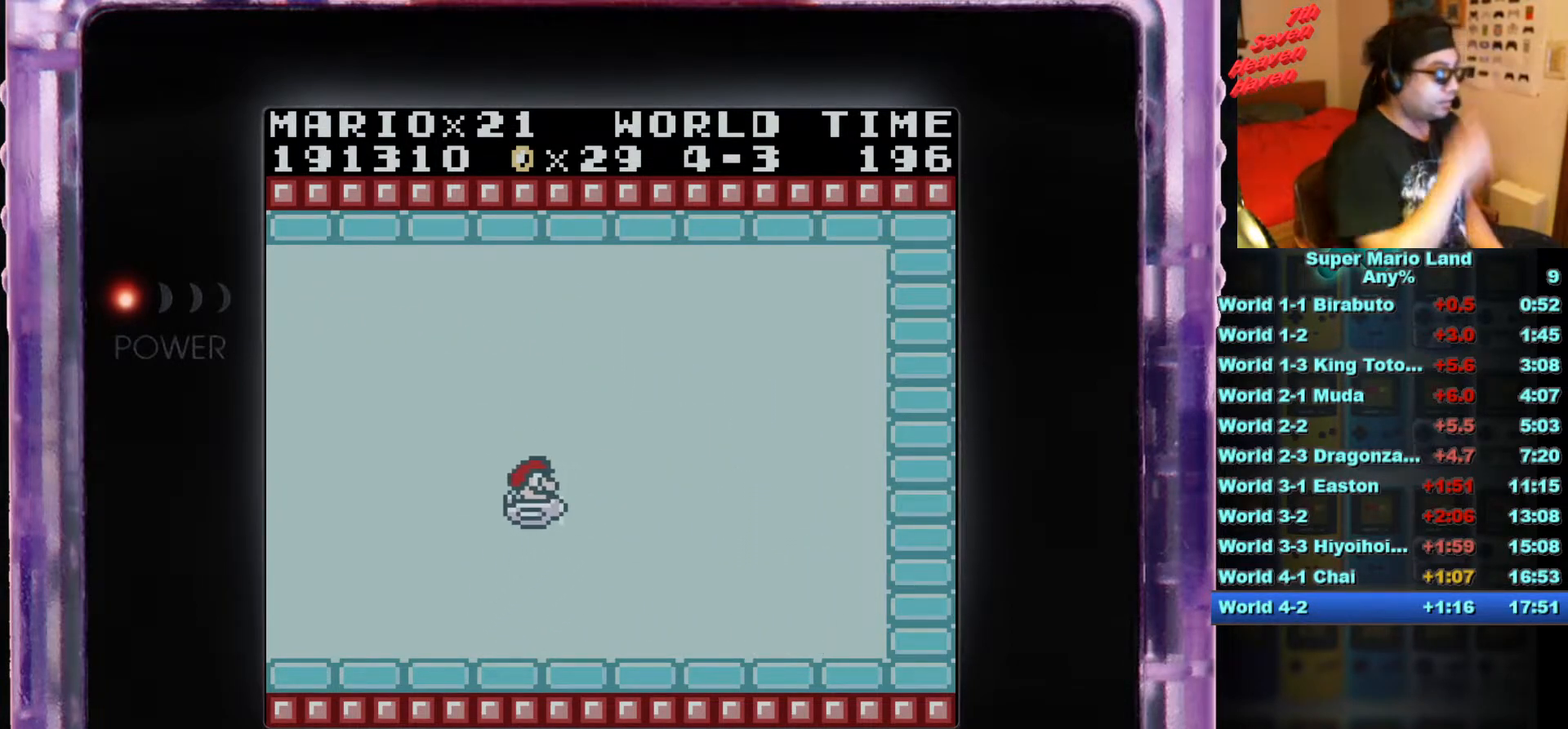
{"buttons": [], "events": []}
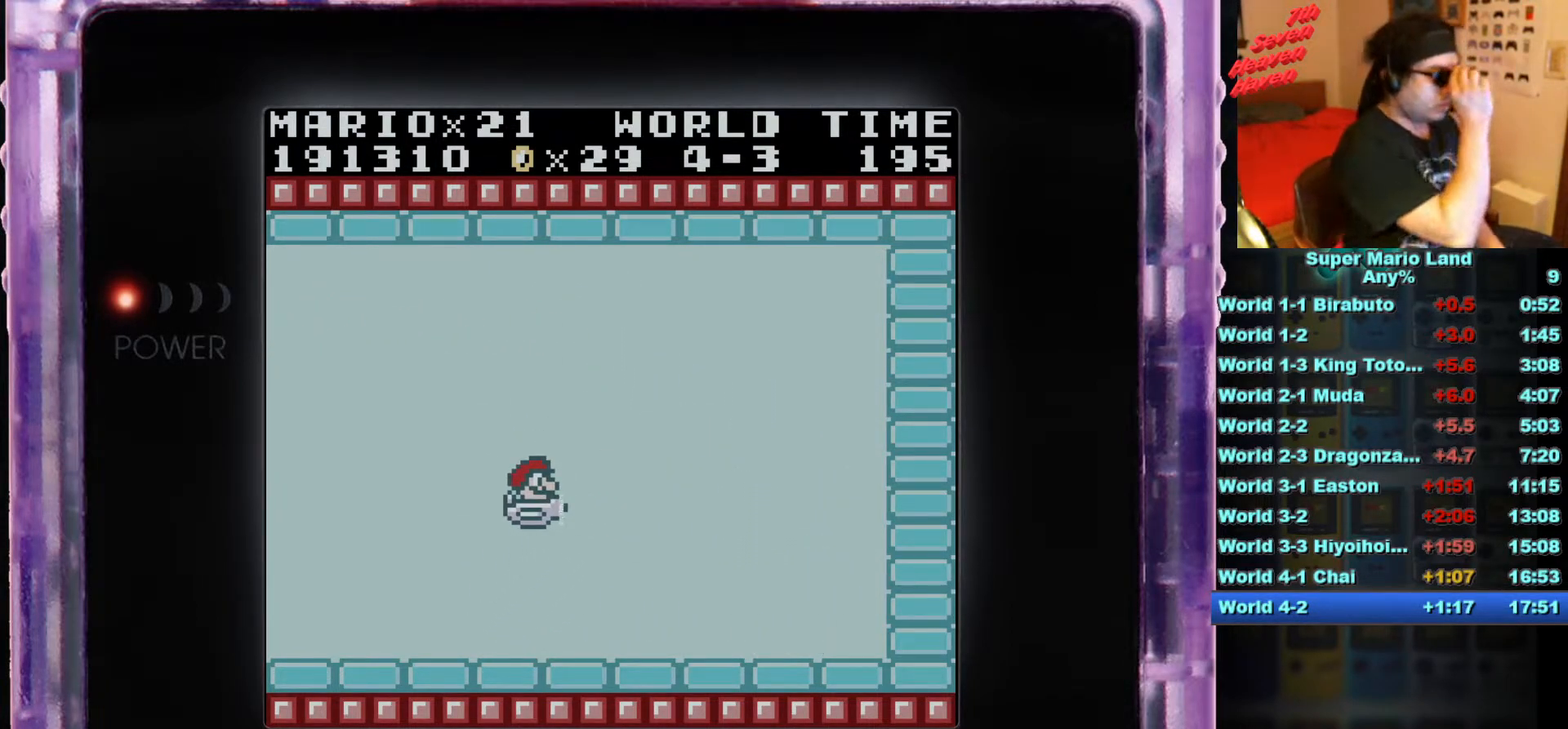
{"buttons": [], "events": []}
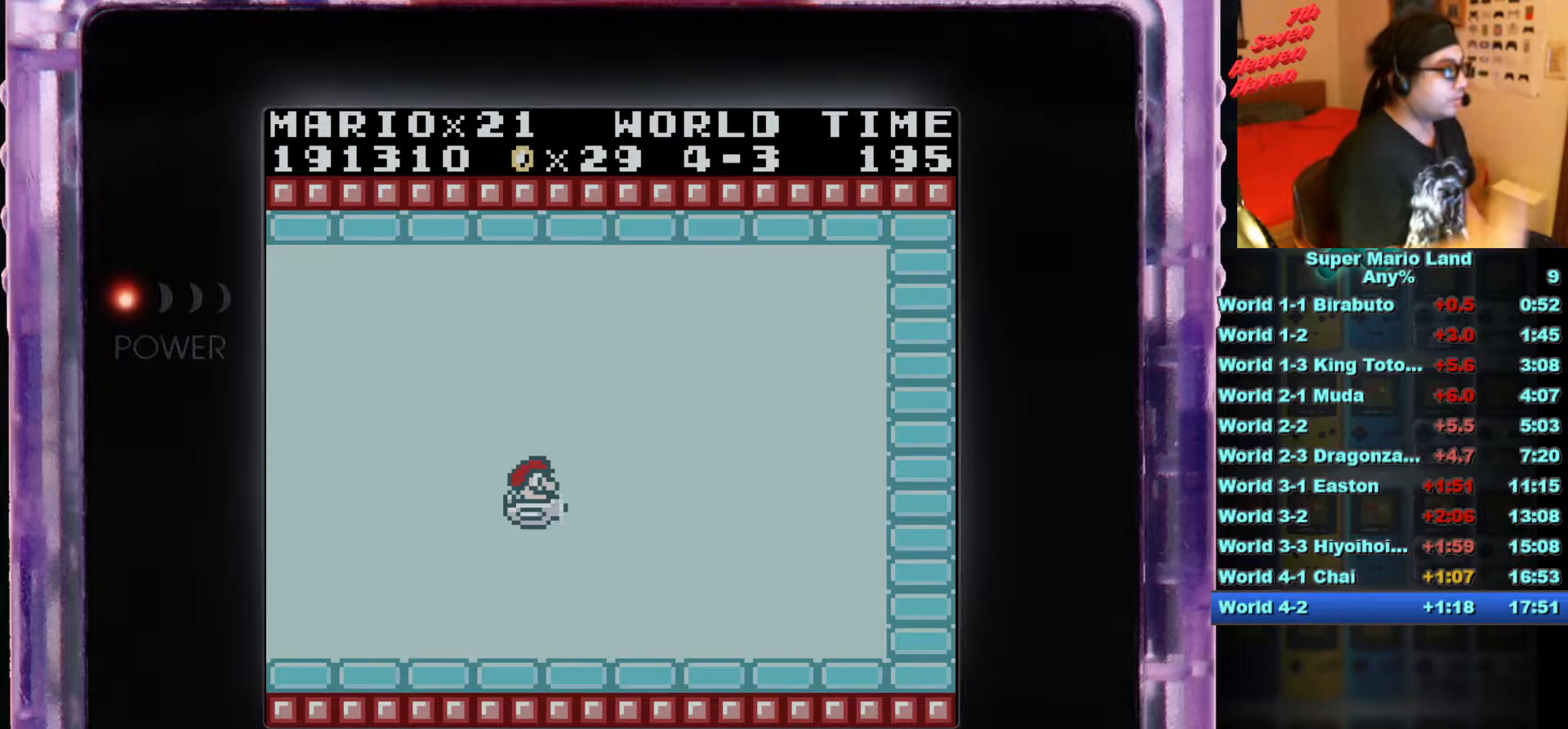
{"buttons": [], "events": []}
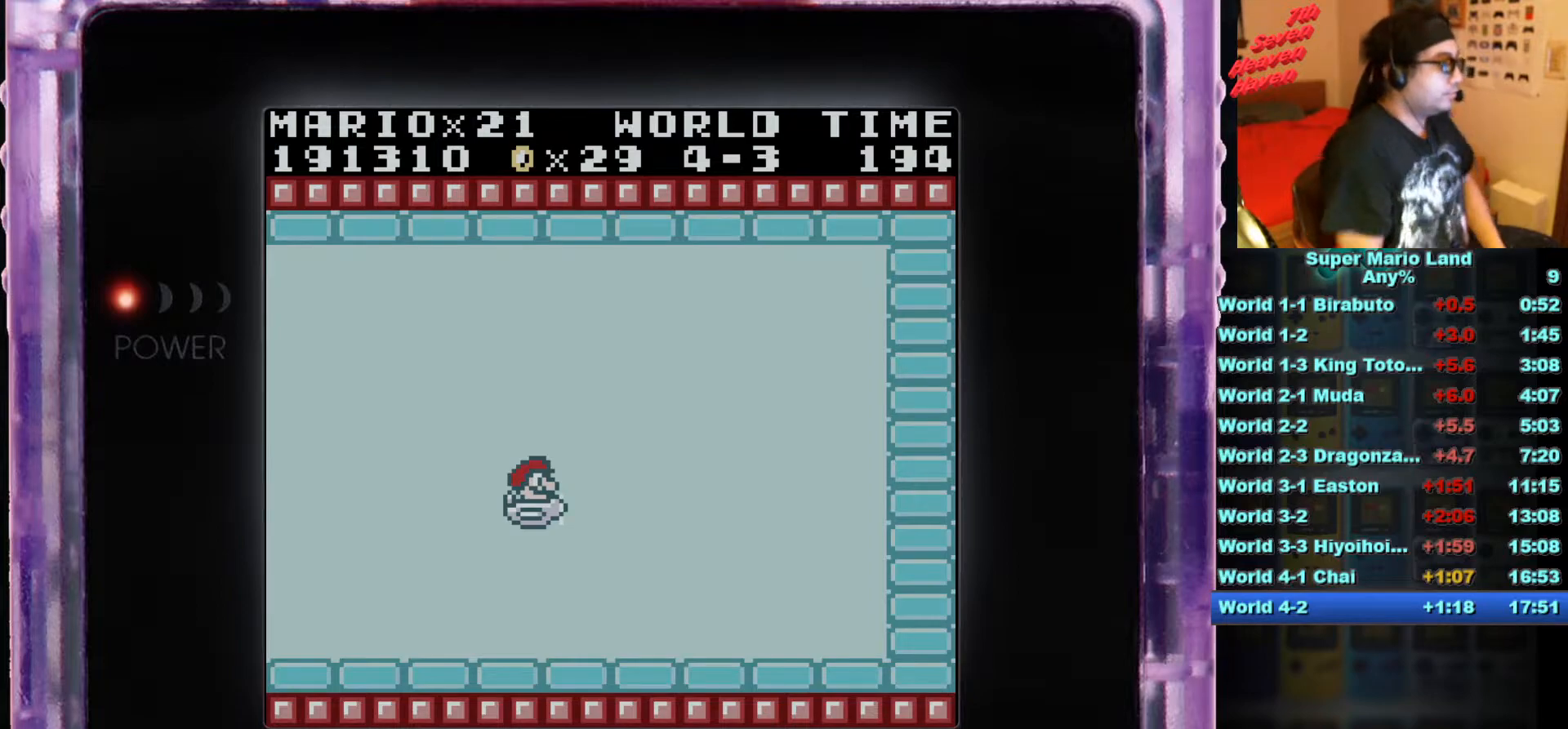
{"buttons": [], "events": [[300, "B", "down"], [400, "B", "up"]]}
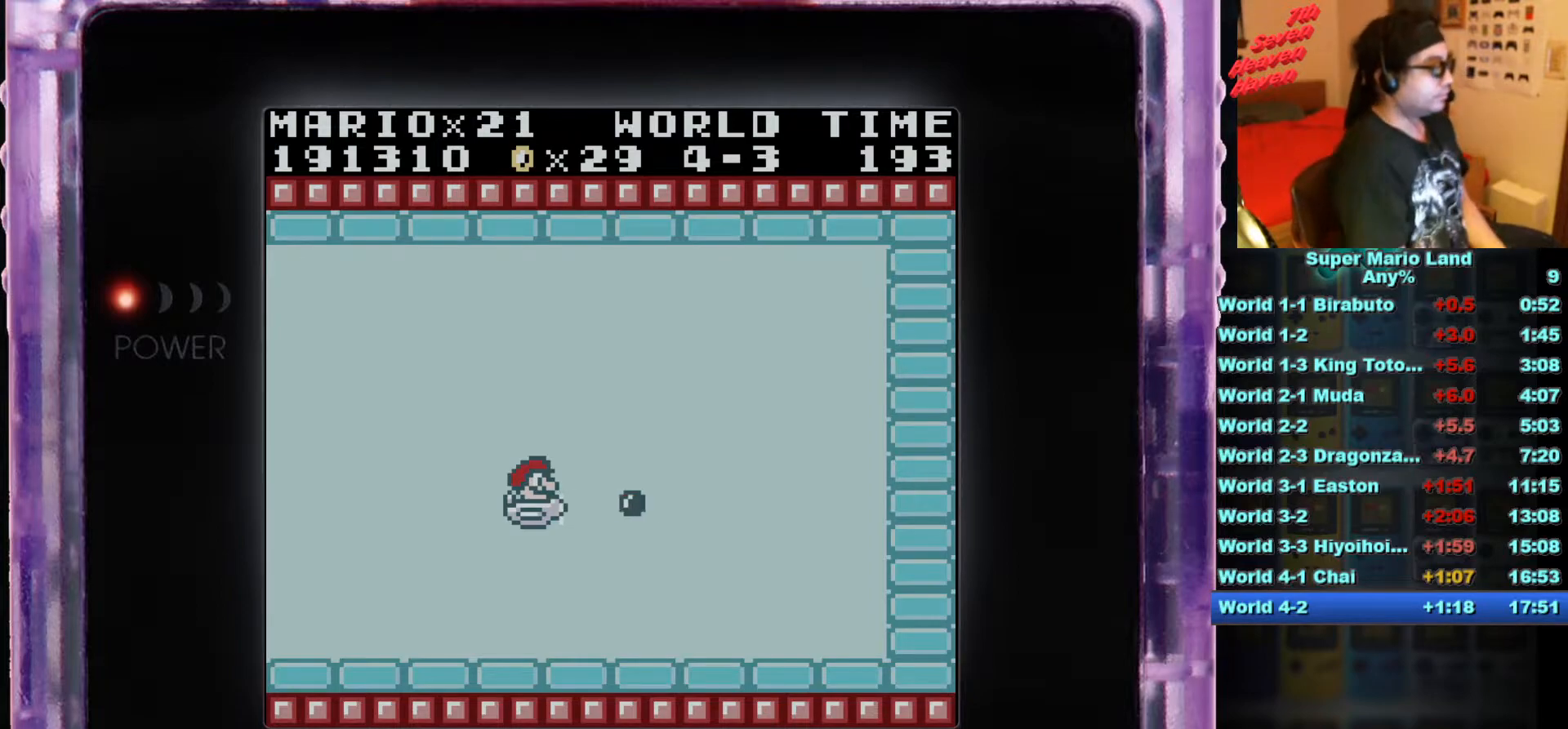
{"buttons": [], "events": [[151, "B", "down"], [267, "B", "up"]]}
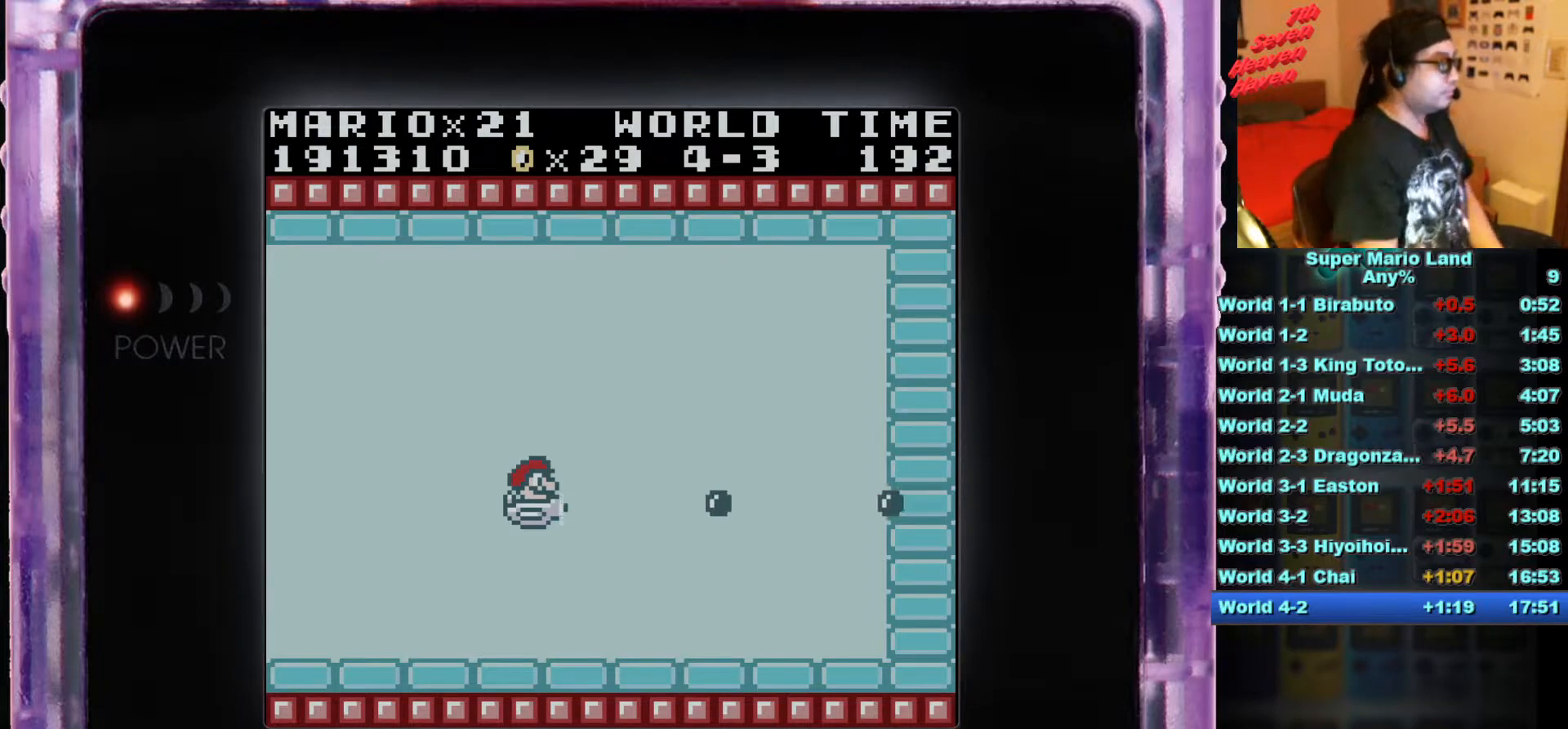
{"buttons": ["B"], "events": [[17, "B", "down"], [100, "B", "up"], [250, "B", "down"], [334, "B", "up"], [417, "B", "down"]]}
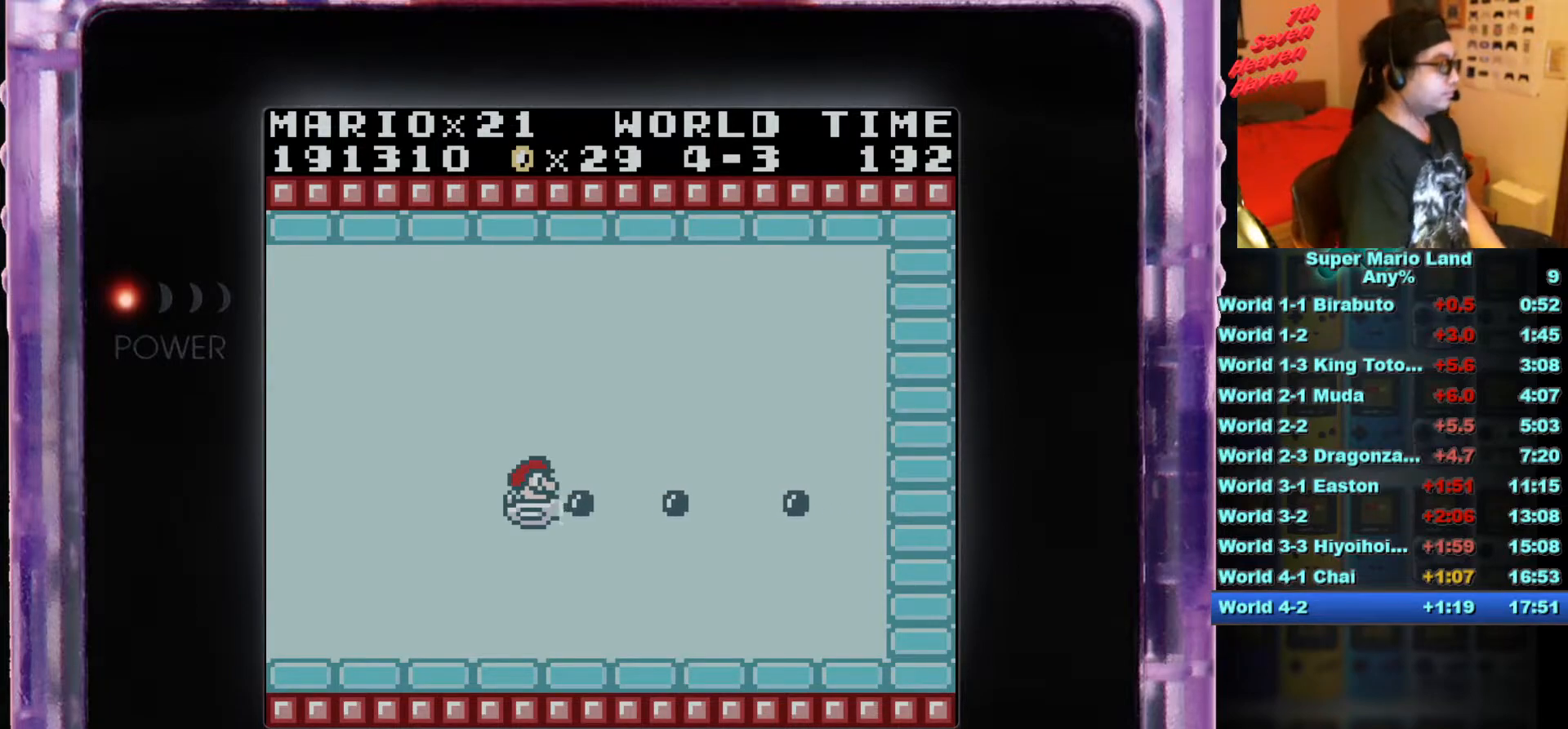
{"buttons": ["B"], "events": [[50, "B", "up"], [100, "B", "down"], [134, "DPAD_LEFT", "down"], [134, "DPAD_UP", "down"], [201, "B", "up"], [284, "B", "down"], [301, "DPAD_LEFT", "up"], [317, "DPAD_UP", "up"], [417, "B", "up"], [467, "B", "down"]]}
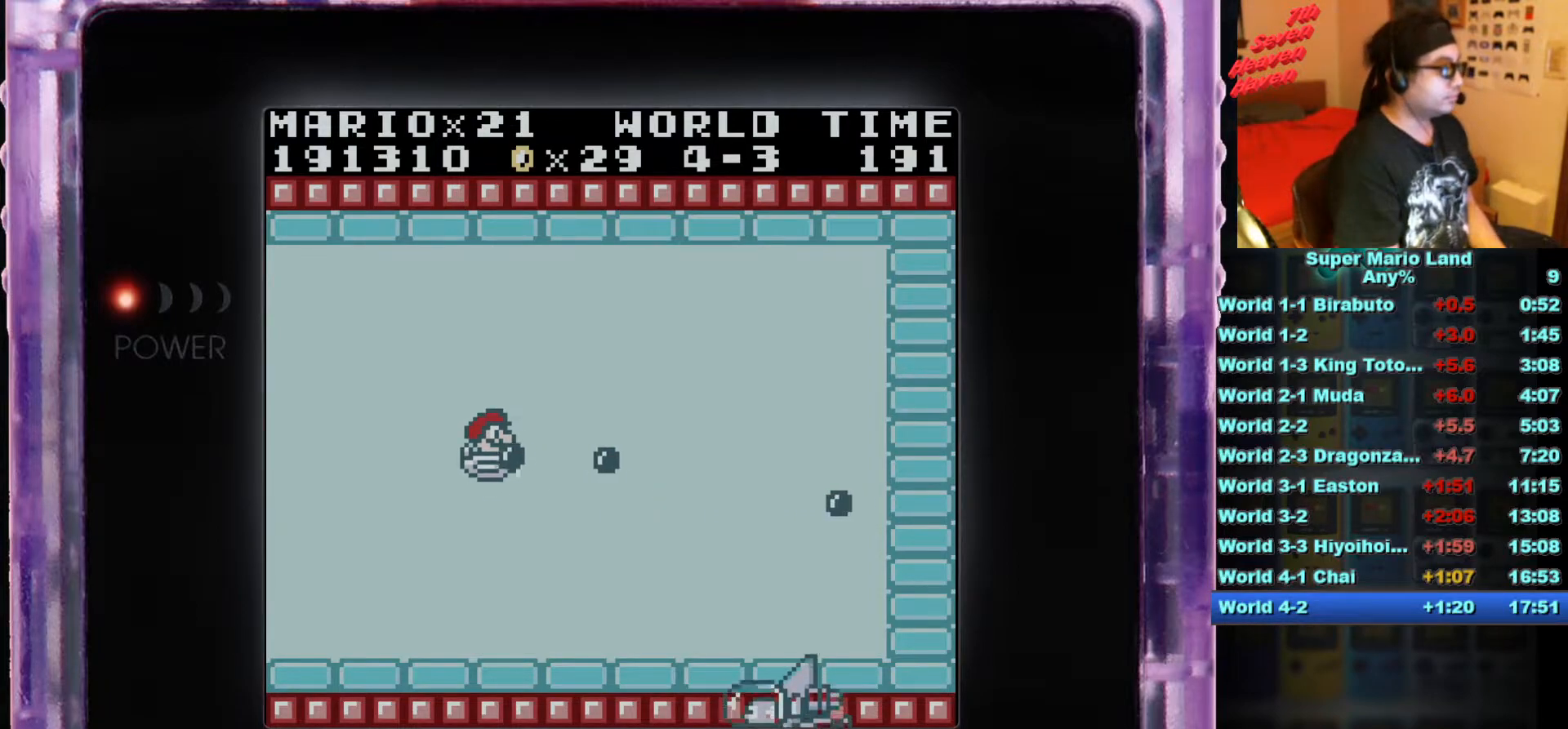
{"buttons": ["DPAD_DOWN", "DPAD_RIGHT"], "events": [[83, "B", "up"], [183, "B", "down"], [267, "B", "up"], [384, "DPAD_DOWN", "down"], [384, "DPAD_RIGHT", "down"]]}
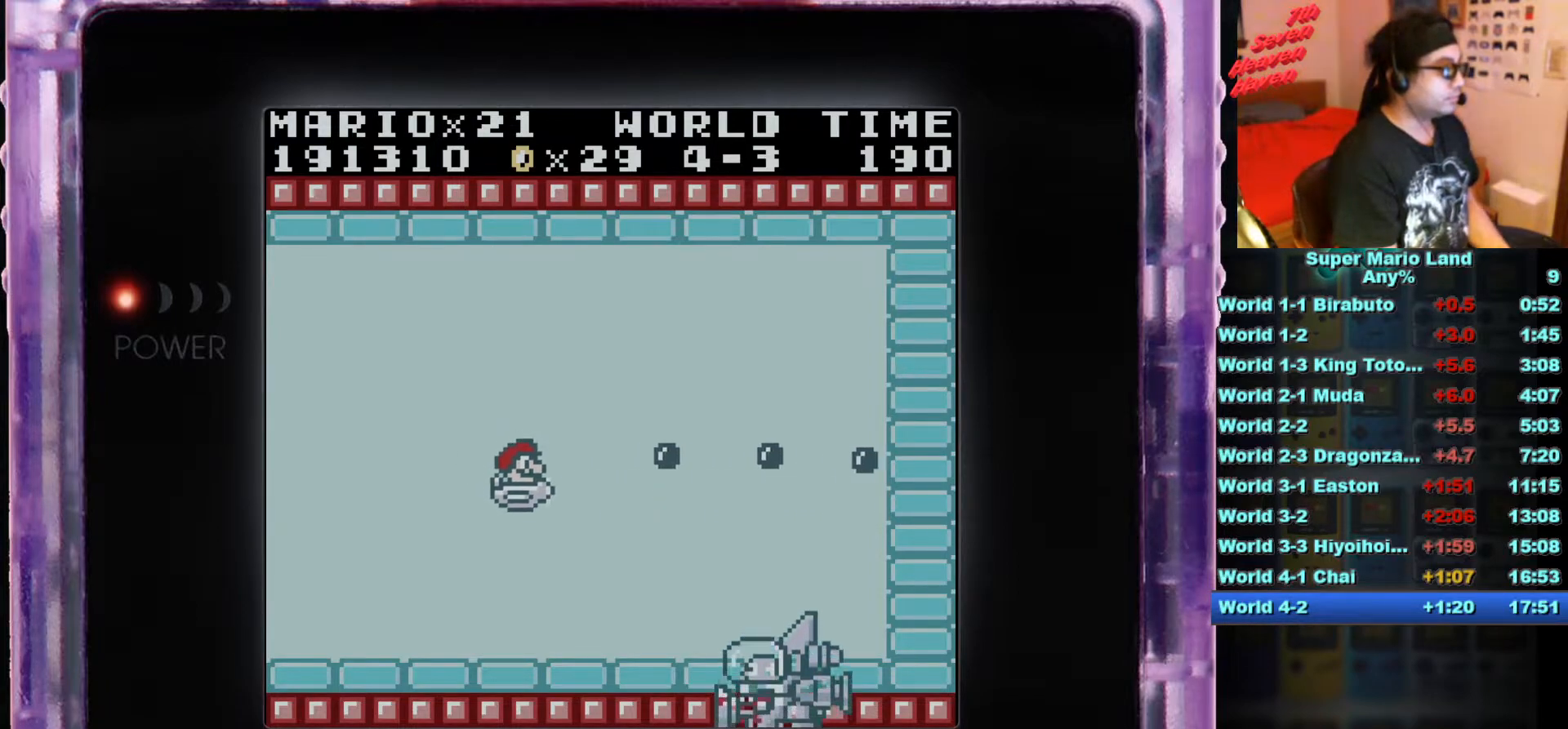
{"buttons": ["B"], "events": [[84, "B", "down"], [151, "DPAD_RIGHT", "up"], [201, "B", "up"], [217, "DPAD_LEFT", "down"], [267, "B", "down"], [367, "DPAD_LEFT", "up"], [384, "B", "up"], [467, "B", "down"], [467, "DPAD_DOWN", "up"]]}
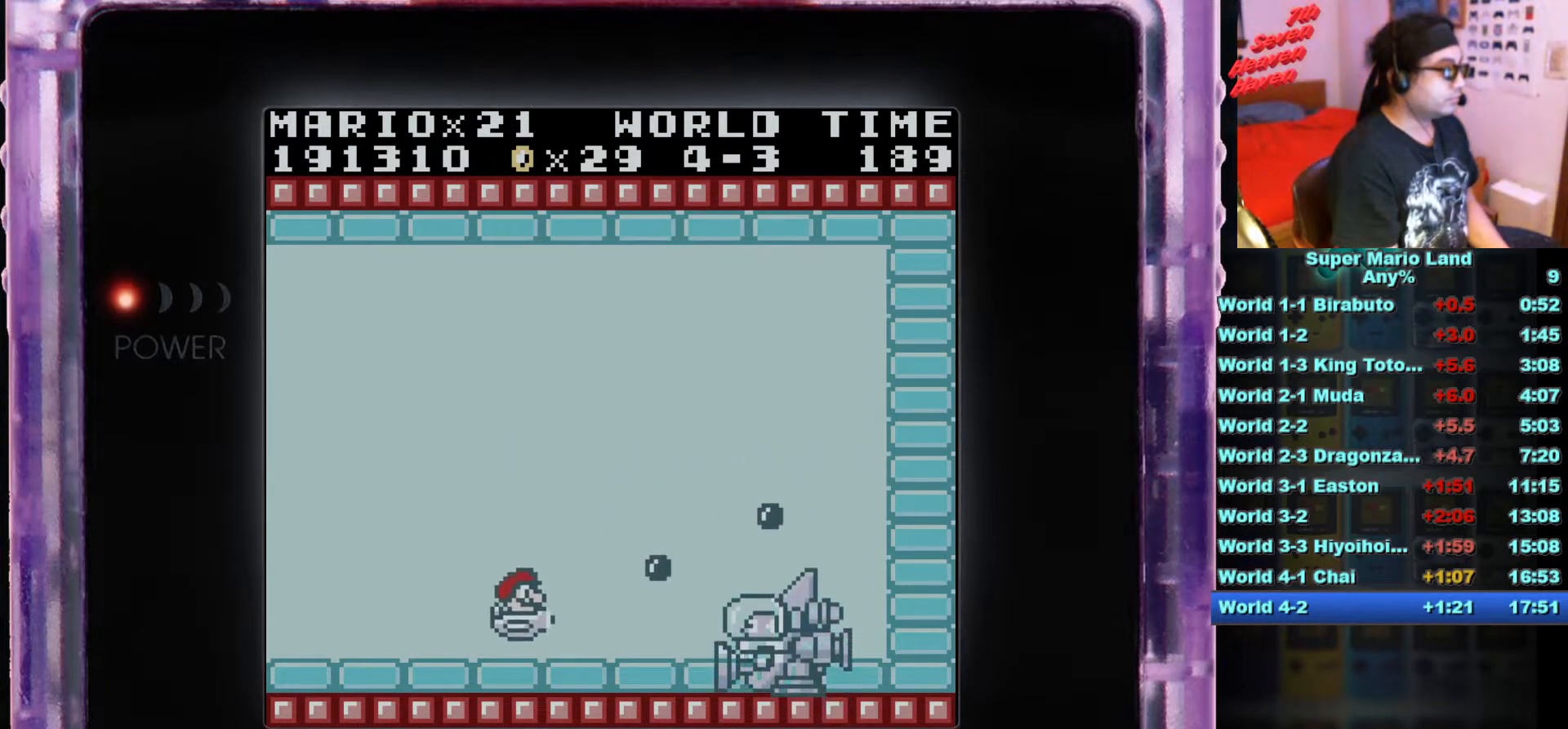
{"buttons": ["B", "DPAD_UP"], "events": [[67, "B", "up"], [133, "B", "down"], [233, "B", "up"], [317, "B", "down"], [417, "B", "up"], [450, "DPAD_UP", "down"], [467, "B", "down"]]}
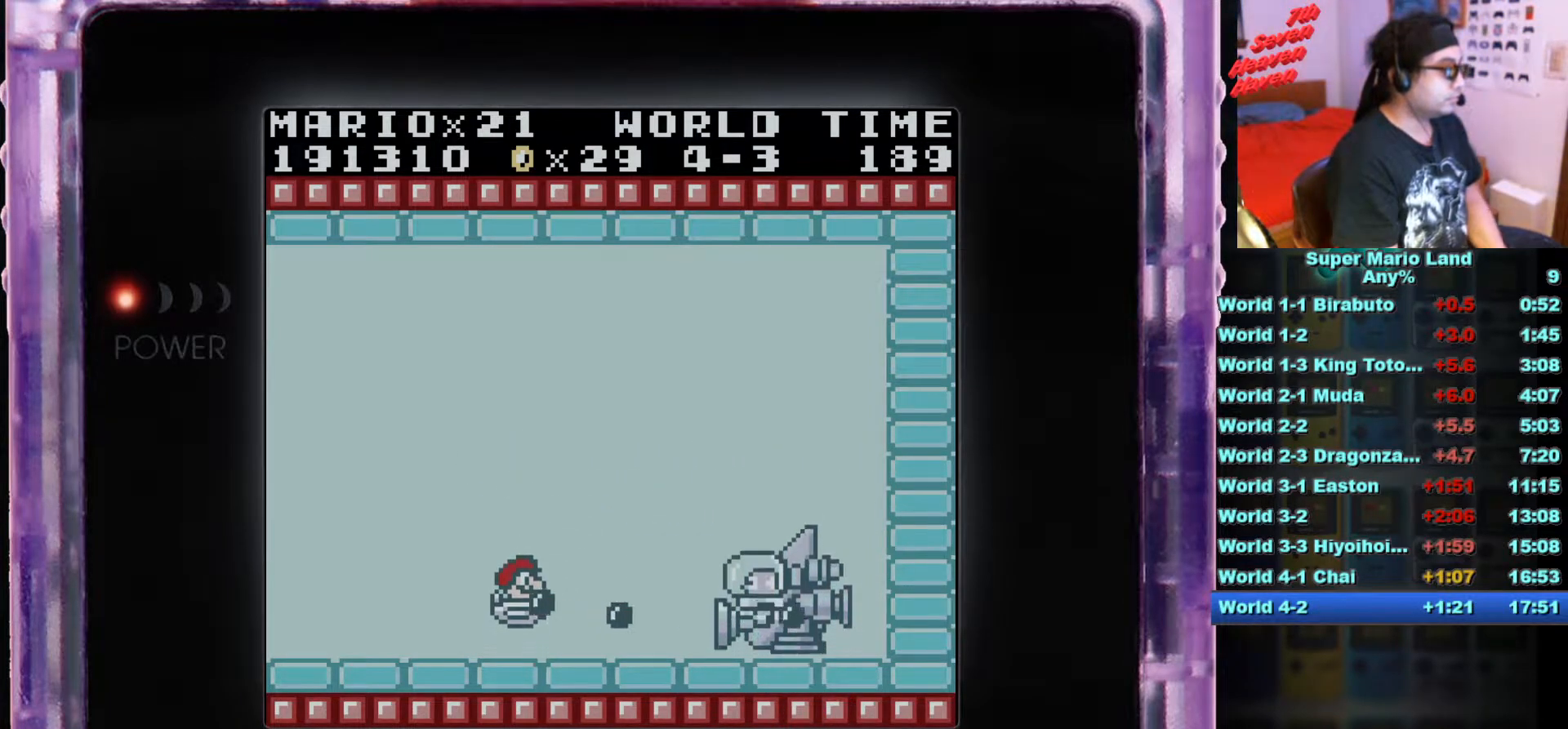
{"buttons": ["B", "DPAD_UP", "DPAD_LEFT"], "events": [[50, "B", "up"], [117, "B", "down"], [150, "DPAD_UP", "up"], [217, "B", "up"], [284, "B", "down"], [334, "DPAD_LEFT", "down"], [351, "DPAD_UP", "down"], [367, "B", "up"], [434, "B", "down"]]}